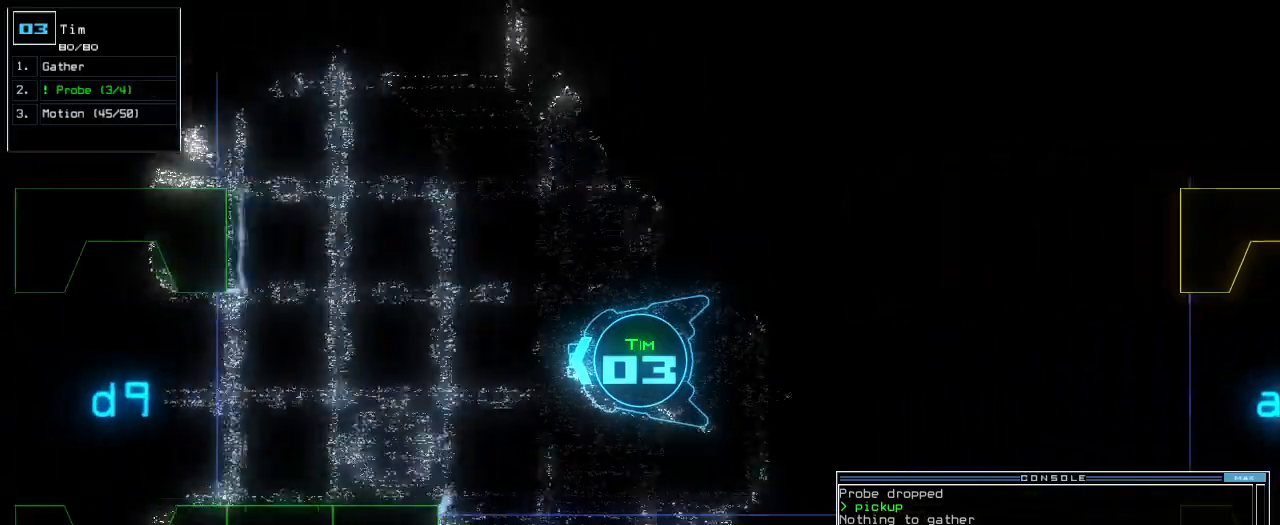
Gameplay with keyboard; each line is a JSON object with the keys held at the frame after it. "events" lists presses ("down") and releases ("up") of ".", "0", "1", "2", "3", "4", "5", "6", "7", "8", "9", "a", "b", "backspace", "c", "caps_lock", "comma", "ctrl_l", "ctrl_r", "d", "down", "e", "equals", "escape", "f", "f8", "g", "h", "i", "j", "k", "l", "left", "m", "minus", "n", "o", "p", "q", "quote", "r", "return", "right", "s", "semicolon", "shift_l", "shift_r", "space", "t", "tab", "tilde", "u", "up", "v", "w", "x", "y" and "z" between this image and that frame as [ms after this image, input, new state], when the widget could be followed in between. No other keys are recorded. Mouse input is not recorded. Not read: other_keys.
{"keys": ["up"]}
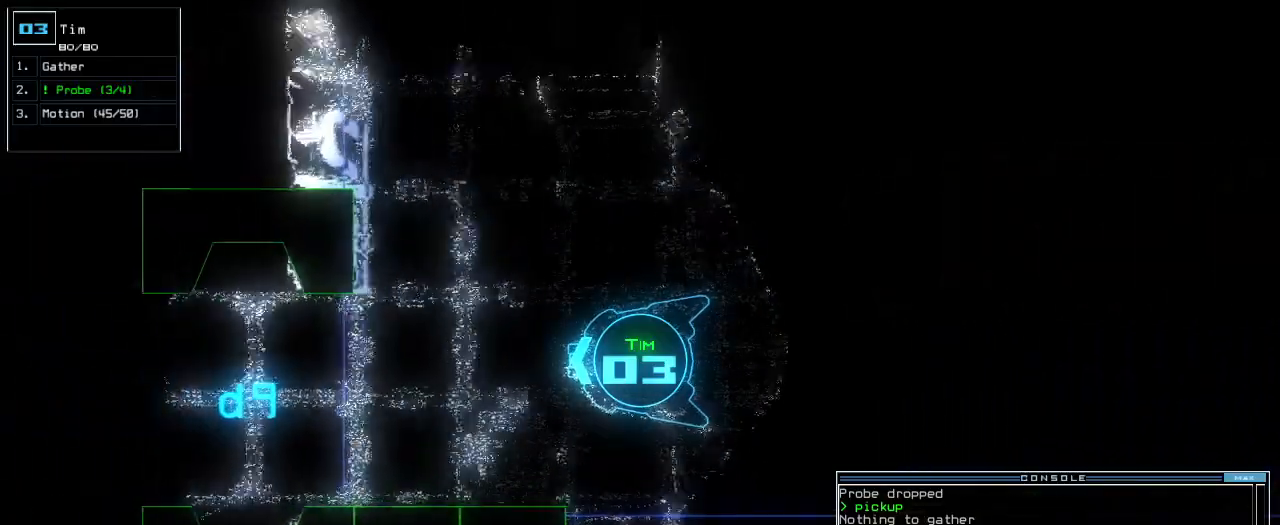
{"keys": ["up"], "events": [[220, "left", "down"], [300, "left", "up"]]}
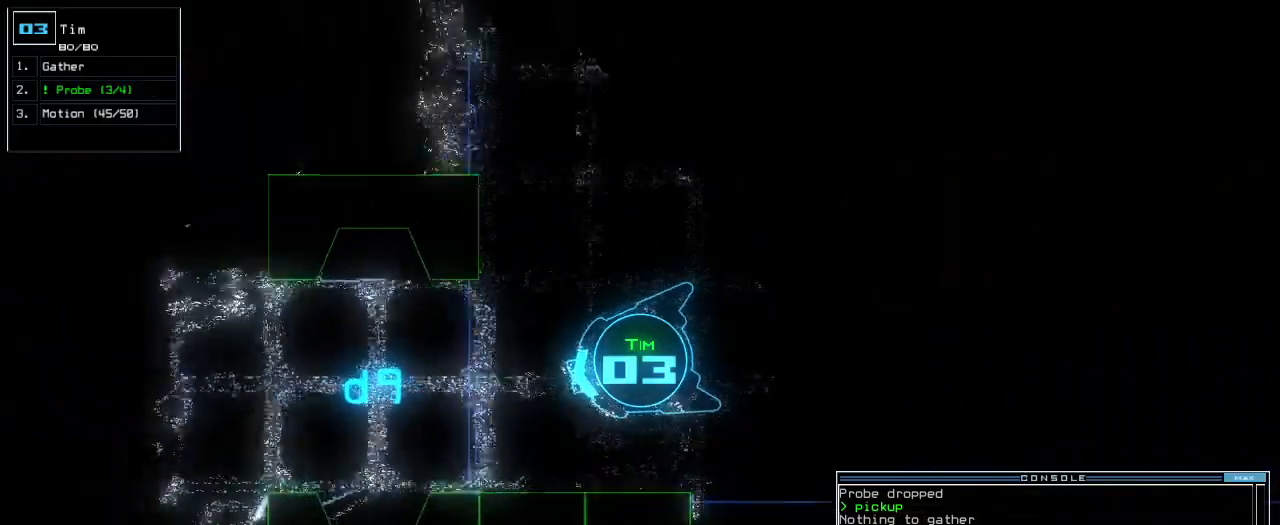
{"keys": ["up"], "events": [[300, "right", "down"], [400, "right", "up"]]}
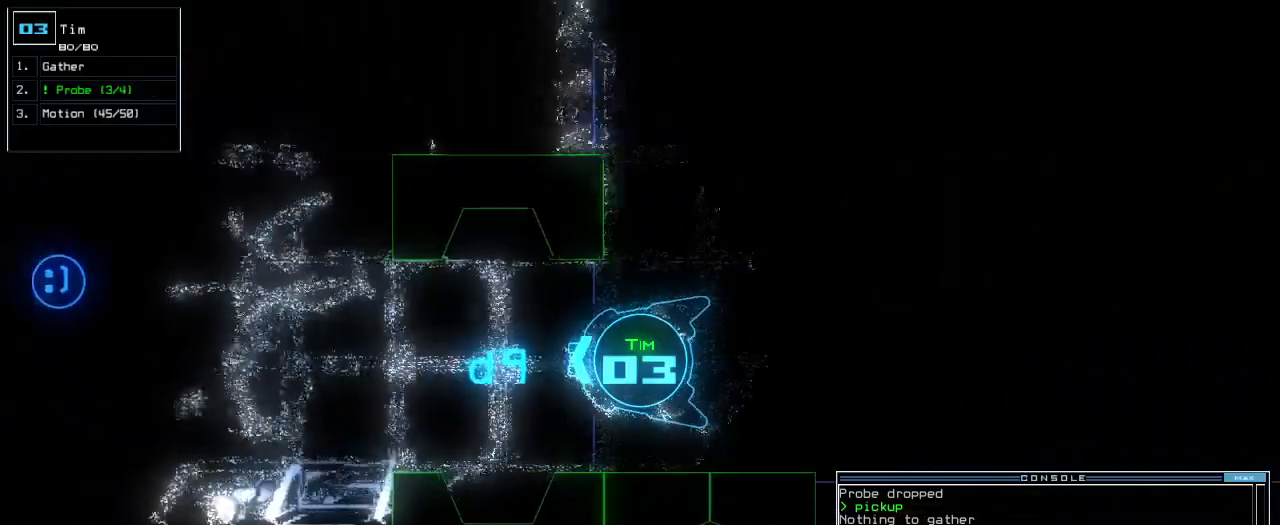
{"keys": ["up"], "events": []}
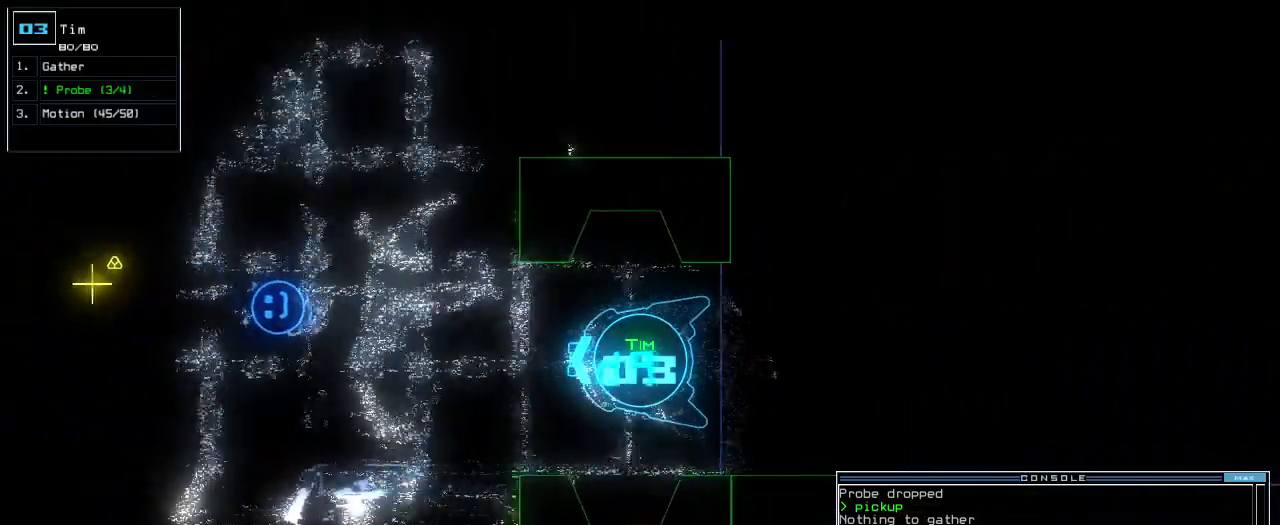
{"keys": ["up"], "events": []}
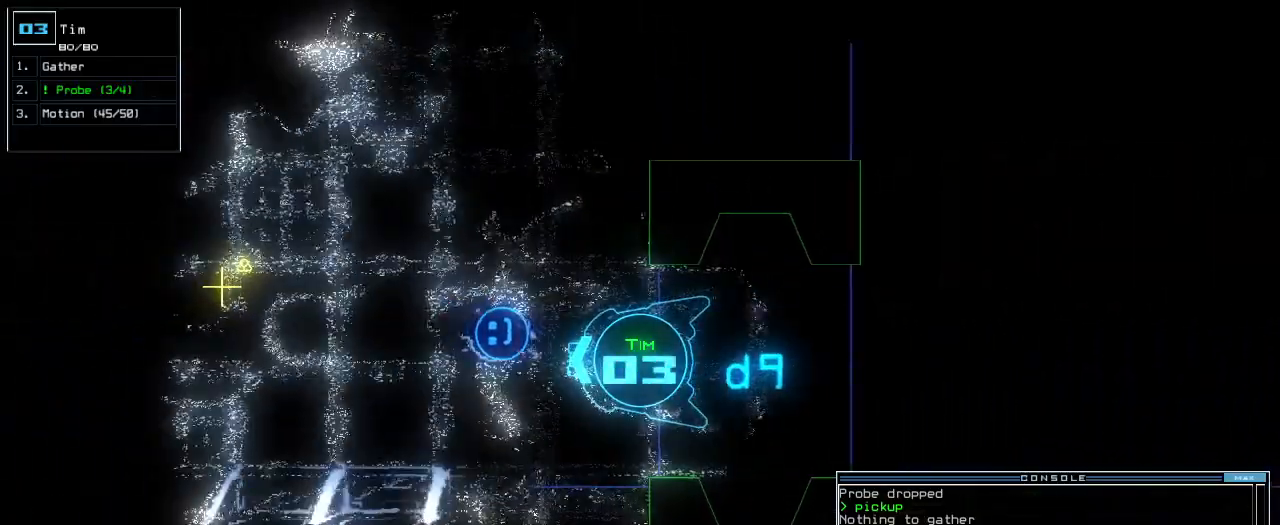
{"keys": ["up"], "events": [[20, "return", "down"], [100, "return", "up"], [340, "right", "down"], [440, "right", "up"]]}
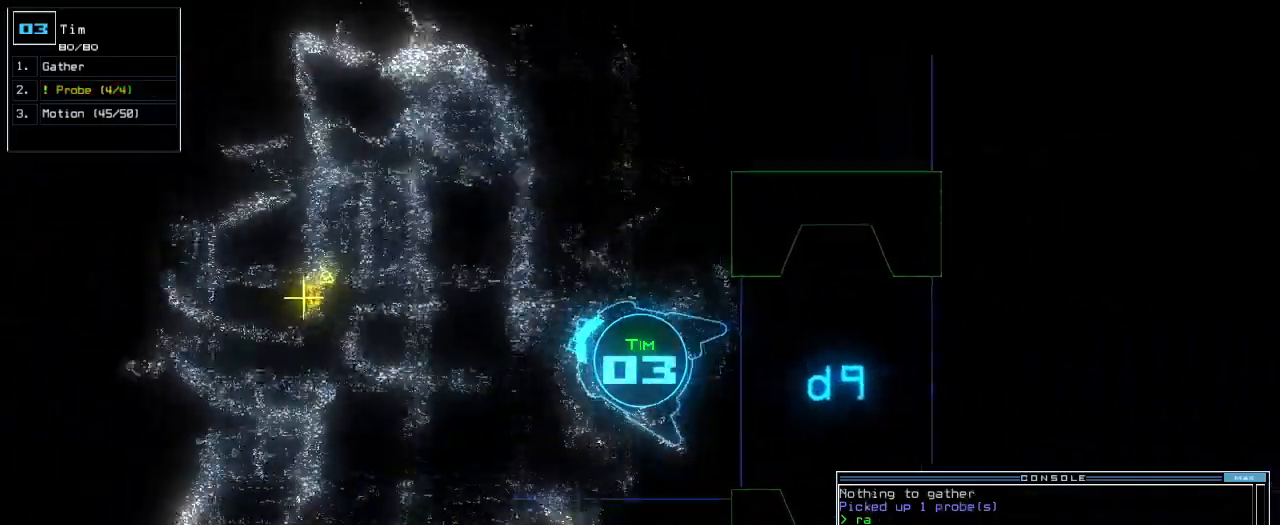
{"keys": ["up"]}
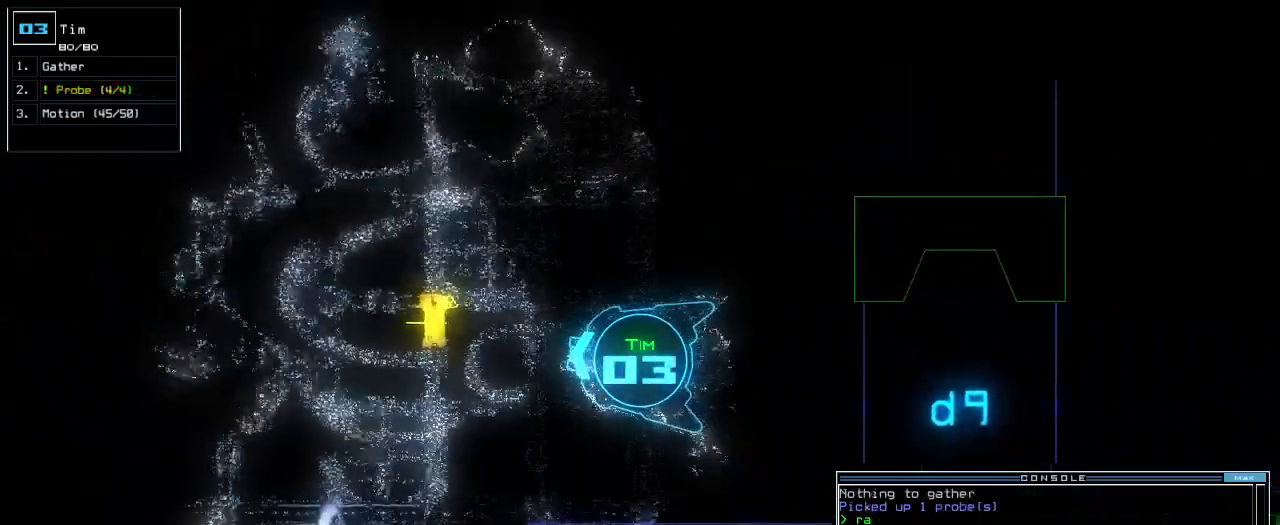
{"keys": ["g", "up"]}
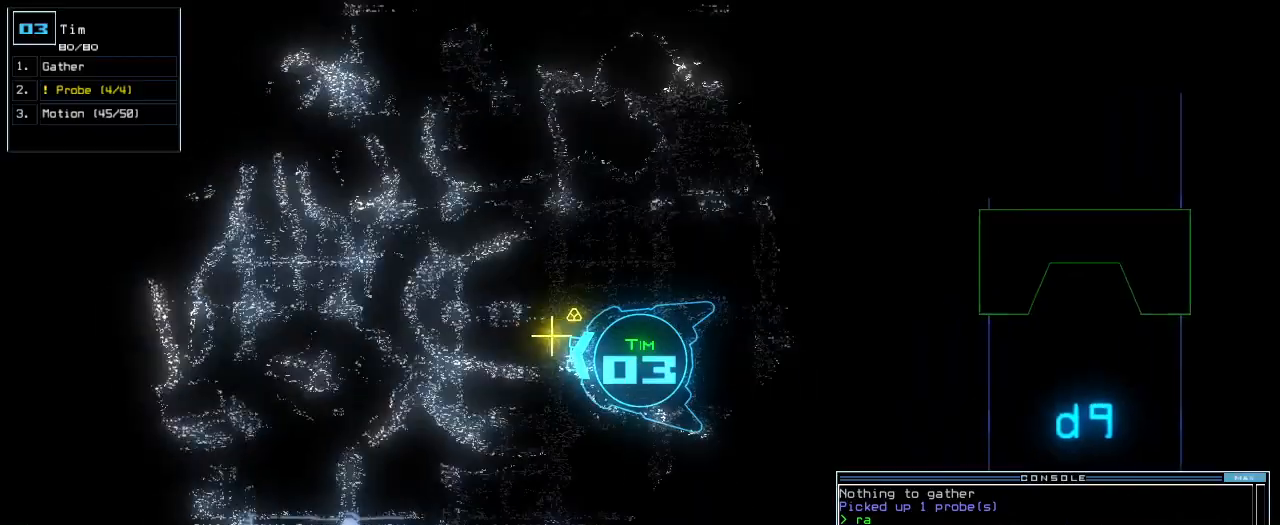
{"keys": []}